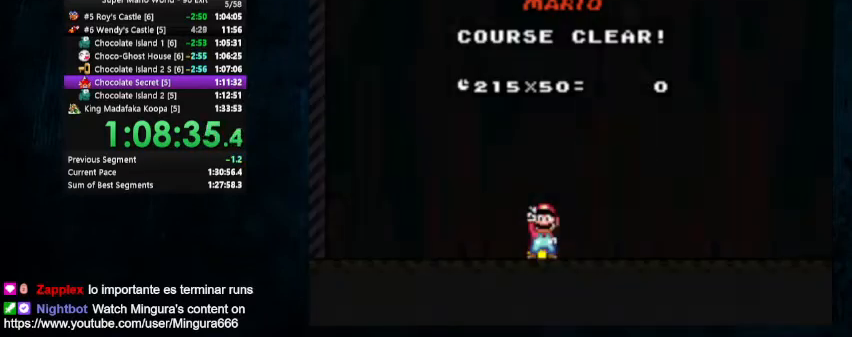
Gameplay with a controller (Nintendo layout); each line is a JSON object with the inputs held at the frame after it. "events" lists button and stick changes between this image and that frame as [ms after this image, input, new state], when the widget could be followed in between. Not read: L1 L3 R1 R3.
{"buttons": [], "events": [[300, "A", "down"], [300, "B", "down"], [433, "A", "up"], [433, "B", "up"]]}
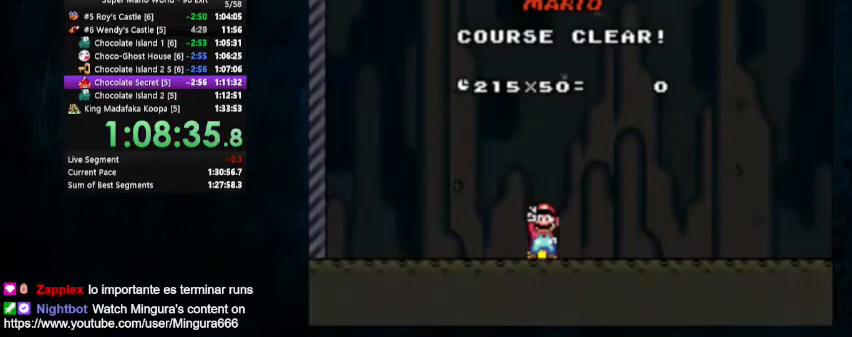
{"buttons": [], "events": []}
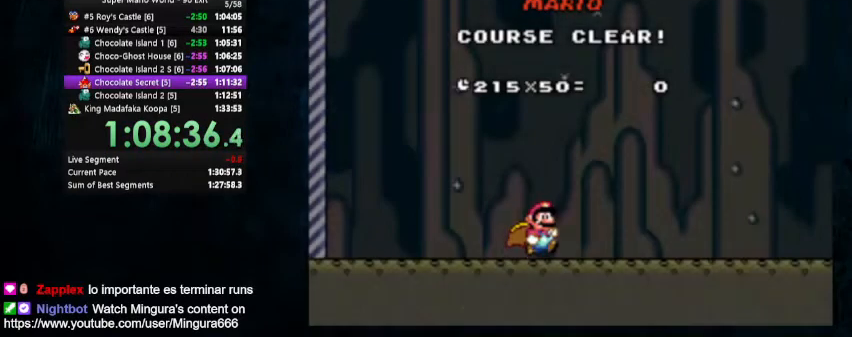
{"buttons": [], "events": []}
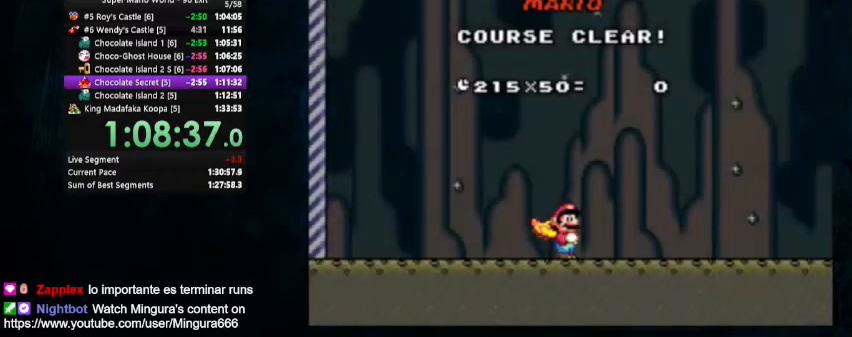
{"buttons": [], "events": []}
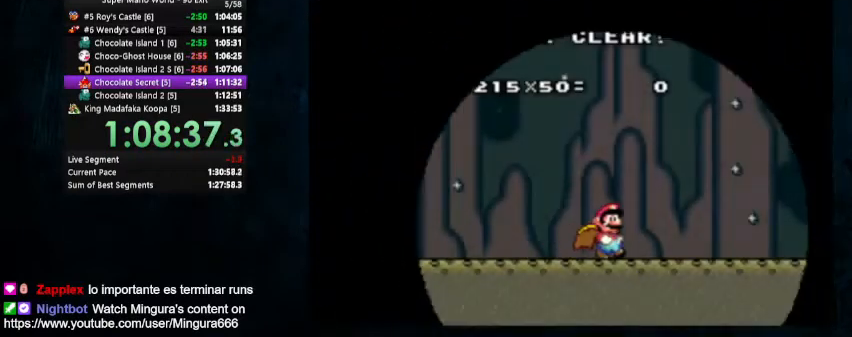
{"buttons": [], "events": []}
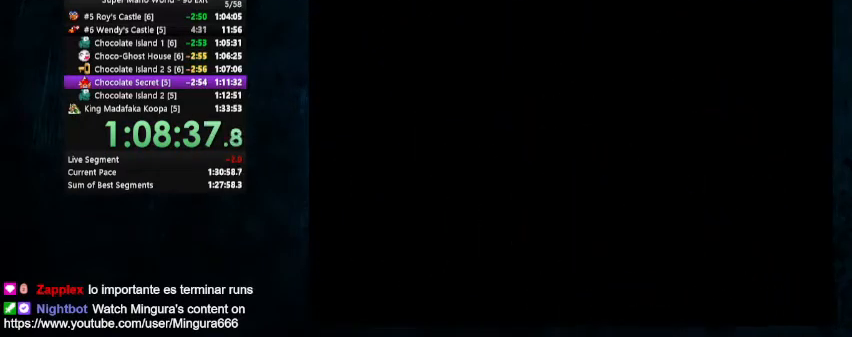
{"buttons": [], "events": []}
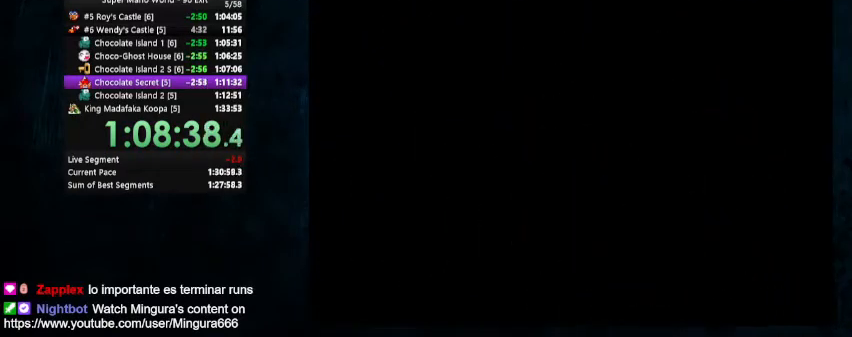
{"buttons": [], "events": []}
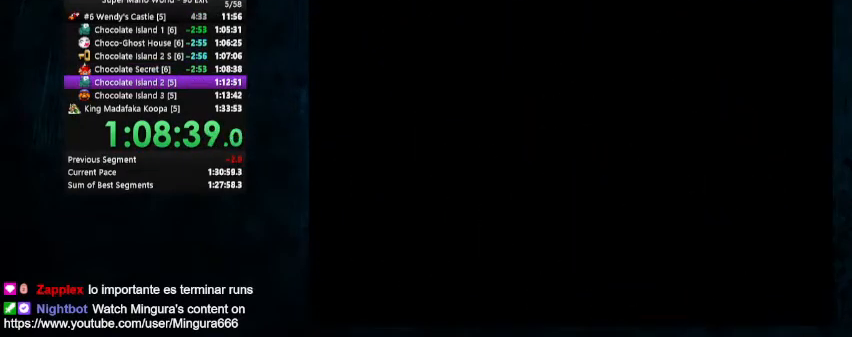
{"buttons": ["DPAD_RIGHT"], "events": [[433, "DPAD_RIGHT", "down"]]}
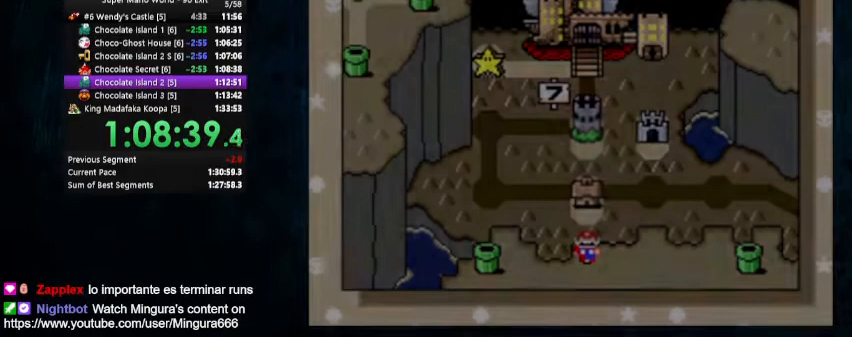
{"buttons": ["DPAD_RIGHT"], "events": []}
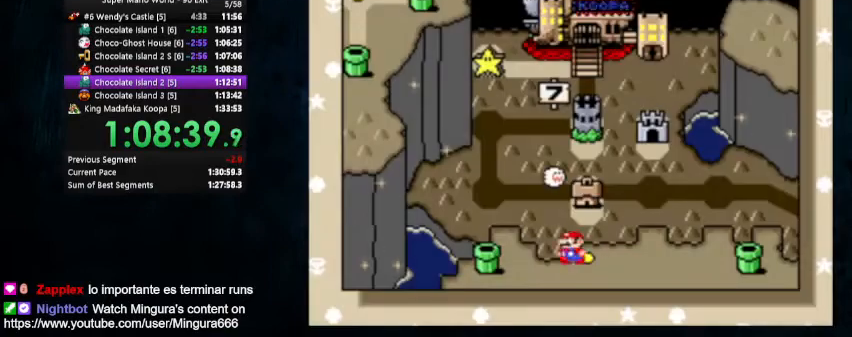
{"buttons": [], "events": [[33, "DPAD_RIGHT", "up"], [100, "DPAD_RIGHT", "down"], [167, "DPAD_RIGHT", "up"], [233, "DPAD_RIGHT", "down"], [267, "DPAD_RIGHT", "up"], [367, "DPAD_RIGHT", "down"], [500, "DPAD_RIGHT", "up"]]}
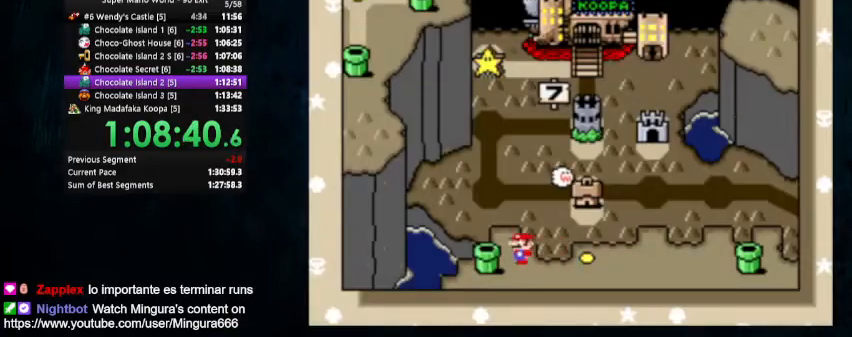
{"buttons": ["DPAD_RIGHT"], "events": [[33, "DPAD_RIGHT", "down"], [100, "DPAD_RIGHT", "up"], [167, "DPAD_RIGHT", "down"], [200, "DPAD_RIGHT", "up"], [300, "DPAD_RIGHT", "down"], [333, "DPAD_RIGHT", "up"], [400, "DPAD_RIGHT", "down"], [467, "DPAD_RIGHT", "up"], [500, "DPAD_RIGHT", "down"]]}
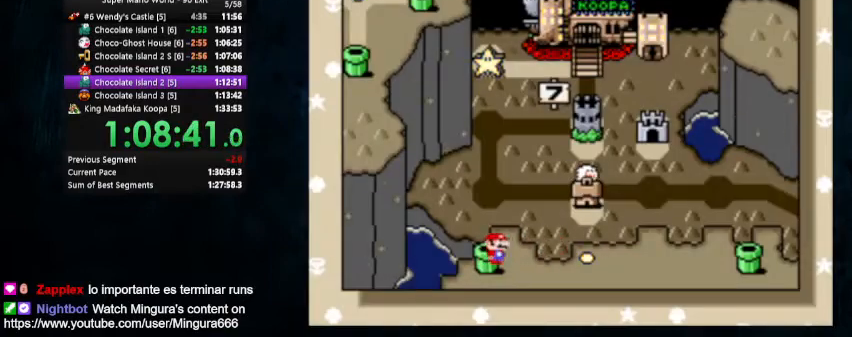
{"buttons": [], "events": [[67, "DPAD_RIGHT", "up"], [100, "DPAD_RIGHT", "down"], [133, "DPAD_RIGHT", "up"], [233, "DPAD_RIGHT", "down"], [267, "DPAD_RIGHT", "up"], [367, "DPAD_RIGHT", "down"], [400, "DPAD_RIGHT", "up"], [467, "DPAD_RIGHT", "down"], [500, "DPAD_RIGHT", "up"]]}
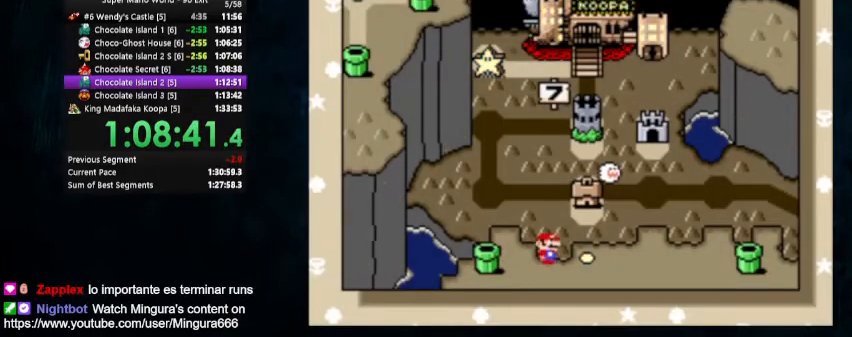
{"buttons": [], "events": [[67, "DPAD_RIGHT", "down"], [133, "DPAD_RIGHT", "up"], [200, "DPAD_RIGHT", "down"], [267, "DPAD_RIGHT", "up"], [300, "DPAD_RIGHT", "down"], [400, "DPAD_RIGHT", "up"], [467, "DPAD_RIGHT", "down"], [500, "DPAD_RIGHT", "up"]]}
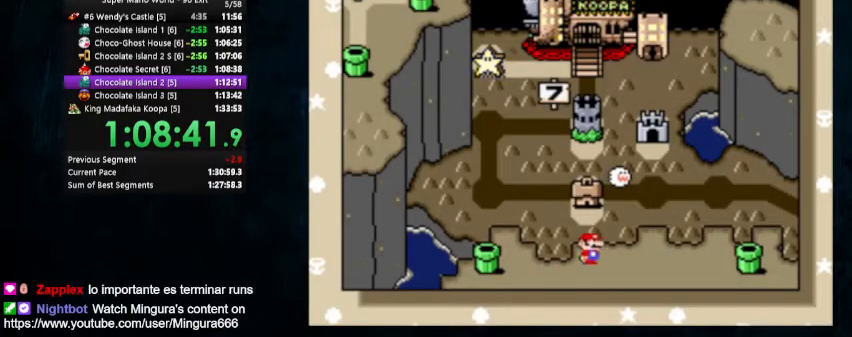
{"buttons": ["A"], "events": [[33, "DPAD_RIGHT", "down"], [100, "DPAD_RIGHT", "up"], [400, "A", "down"]]}
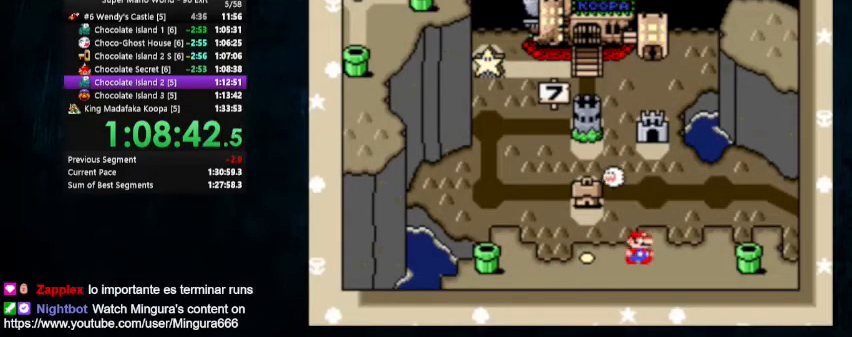
{"buttons": ["B"], "events": [[133, "A", "up"], [167, "B", "down"], [267, "A", "down"], [267, "B", "up"], [367, "B", "down"], [500, "A", "up"]]}
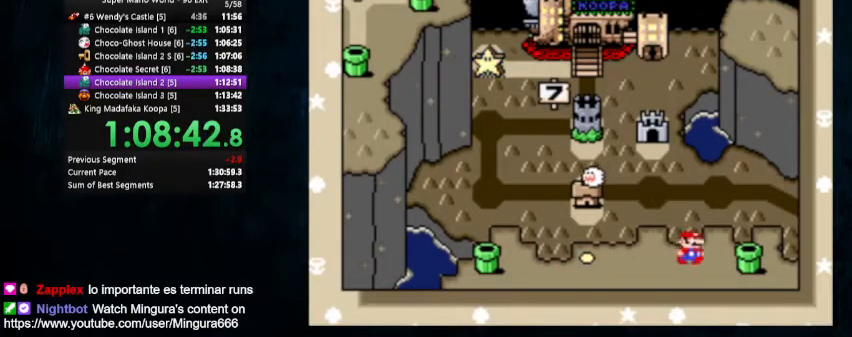
{"buttons": [], "events": [[100, "A", "down"], [100, "B", "up"], [167, "B", "down"], [200, "A", "up"], [233, "B", "up"], [267, "A", "down"], [300, "B", "down"], [333, "A", "up"], [367, "B", "up"], [400, "A", "down"], [467, "A", "up"]]}
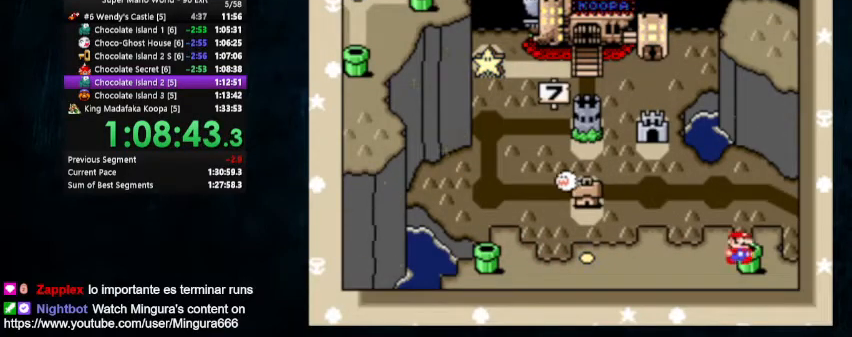
{"buttons": [], "events": [[67, "B", "down"], [100, "B", "up"], [133, "A", "down"], [167, "B", "down"], [233, "B", "up"], [300, "B", "down"], [367, "A", "up"], [367, "B", "up"]]}
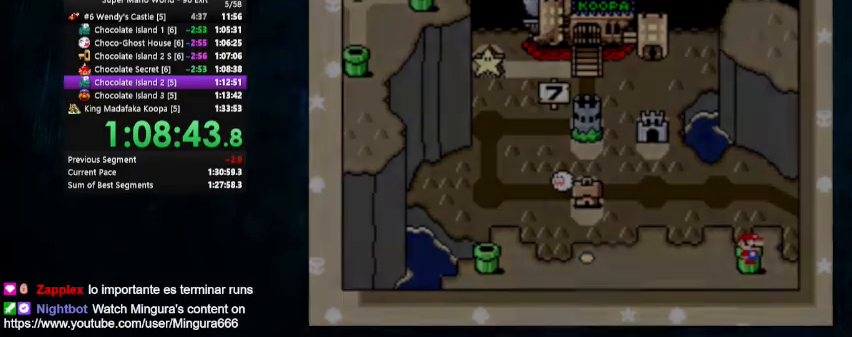
{"buttons": [], "events": []}
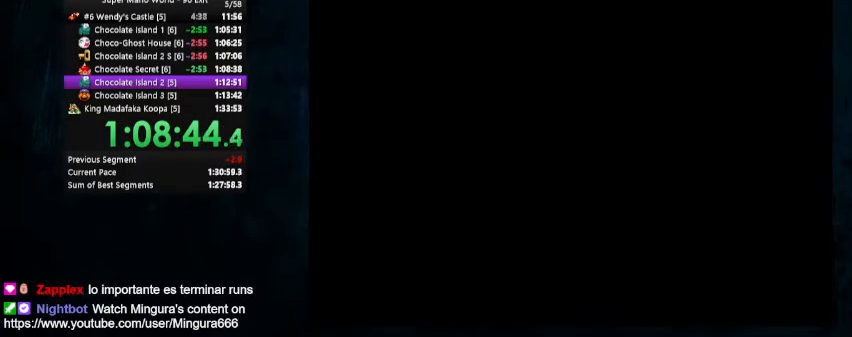
{"buttons": ["DPAD_RIGHT"], "events": [[267, "DPAD_RIGHT", "down"]]}
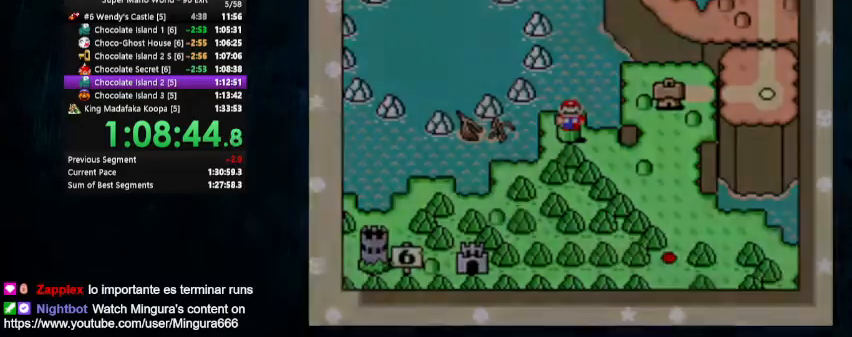
{"buttons": ["DPAD_RIGHT"], "events": []}
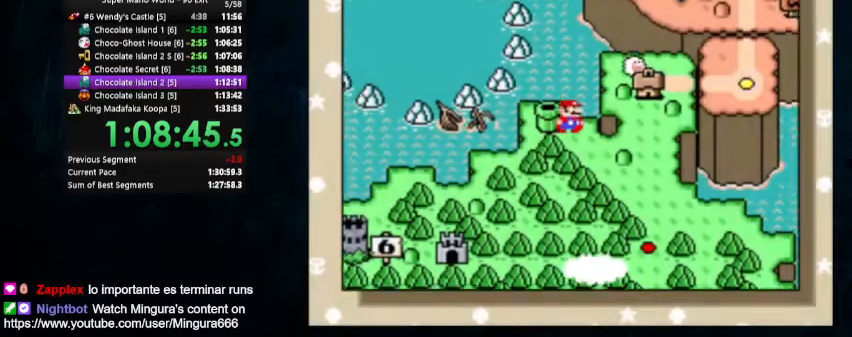
{"buttons": ["A"], "events": [[33, "DPAD_RIGHT", "up"], [367, "A", "down"]]}
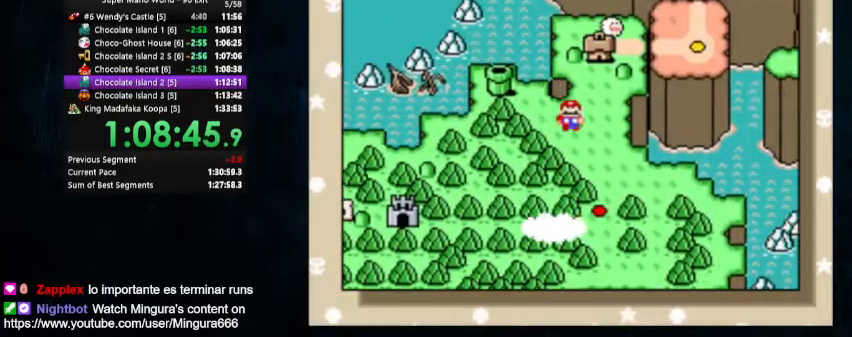
{"buttons": [], "events": [[100, "B", "down"], [200, "B", "up"], [233, "B", "down"], [367, "B", "up"], [500, "A", "up"]]}
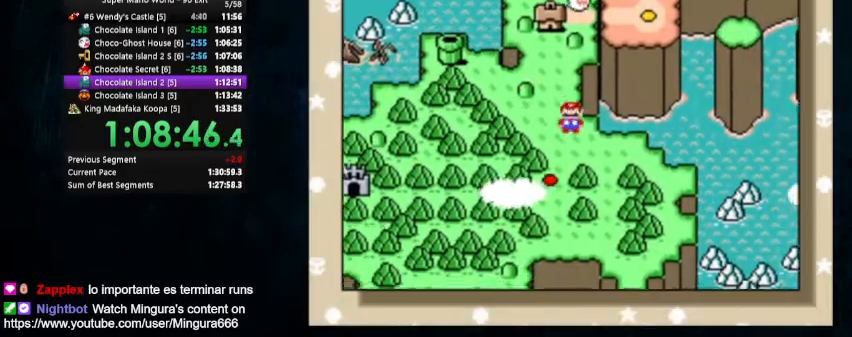
{"buttons": ["A"], "events": [[33, "A", "down"], [67, "A", "up"], [67, "B", "down"], [433, "B", "up"], [467, "A", "down"]]}
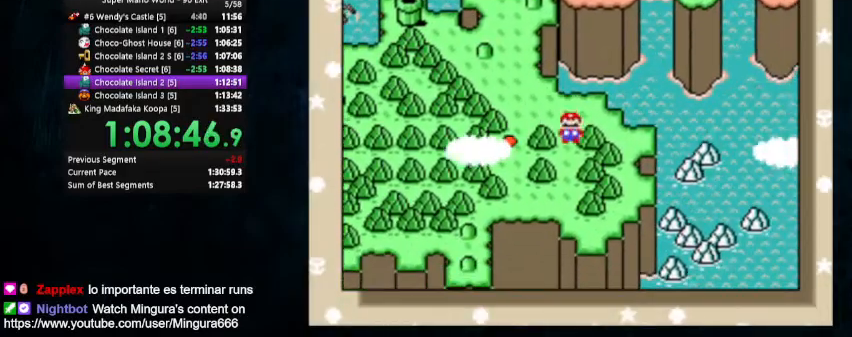
{"buttons": ["A"], "events": [[267, "A", "up"], [267, "B", "down"], [367, "A", "down"], [367, "B", "up"]]}
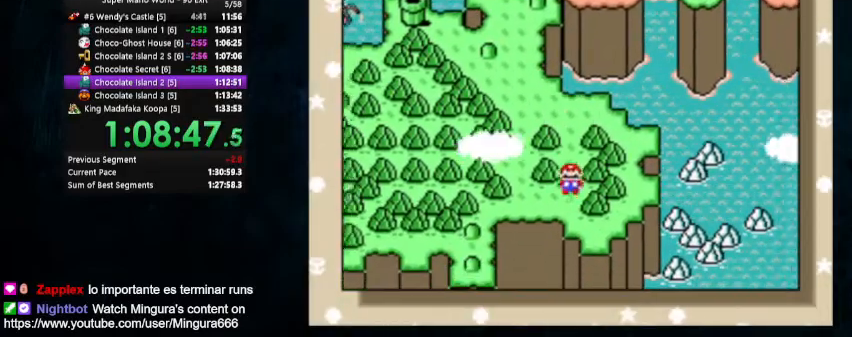
{"buttons": ["A", "B"], "events": [[133, "A", "up"], [133, "B", "down"], [200, "A", "down"], [233, "B", "up"], [500, "B", "down"]]}
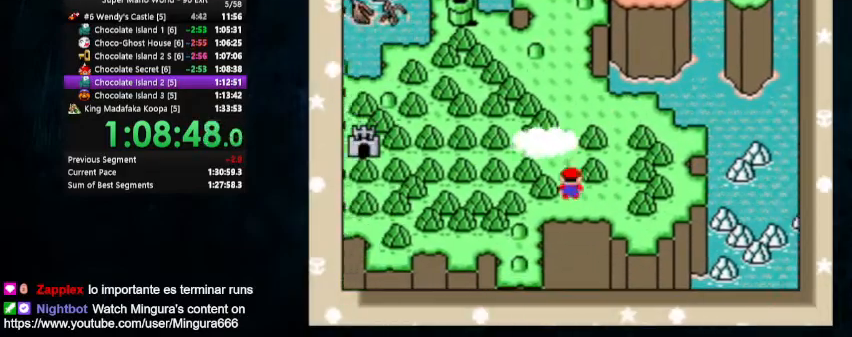
{"buttons": ["A"], "events": [[100, "B", "up"], [300, "B", "down"], [400, "B", "up"], [467, "B", "down"], [500, "B", "up"]]}
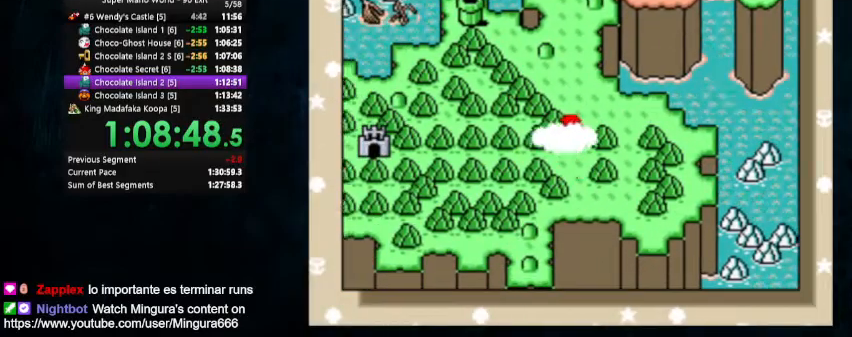
{"buttons": ["A", "Y"], "events": [[67, "A", "up"], [67, "B", "down"], [133, "A", "down"], [133, "B", "up"], [200, "B", "down"], [267, "B", "up"], [500, "Y", "down"]]}
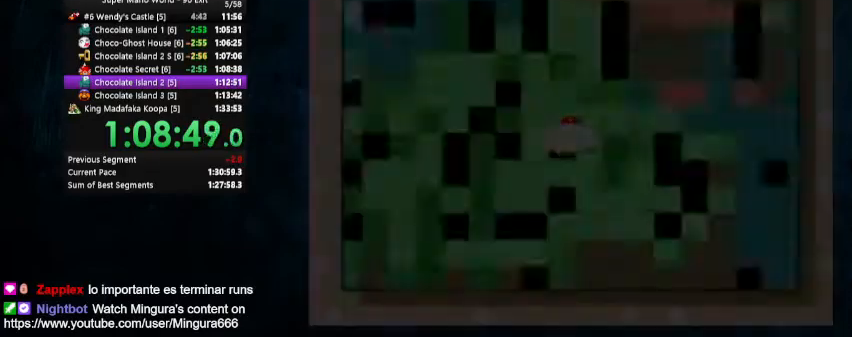
{"buttons": ["Y", "DPAD_UP", "DPAD_RIGHT"], "events": [[33, "A", "up"], [400, "DPAD_RIGHT", "down"], [500, "DPAD_UP", "down"]]}
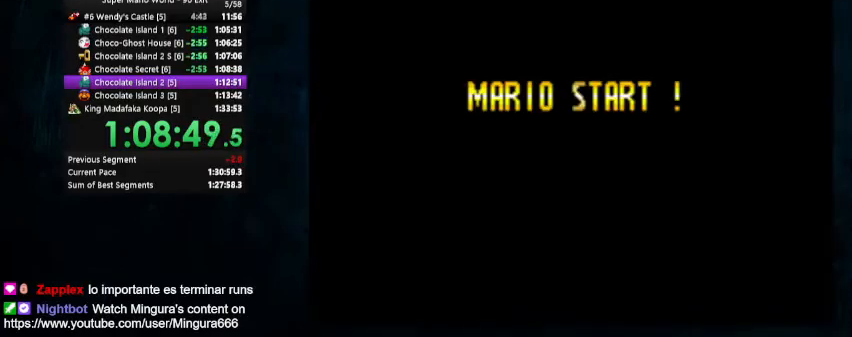
{"buttons": ["Y", "DPAD_RIGHT"], "events": [[367, "DPAD_UP", "up"]]}